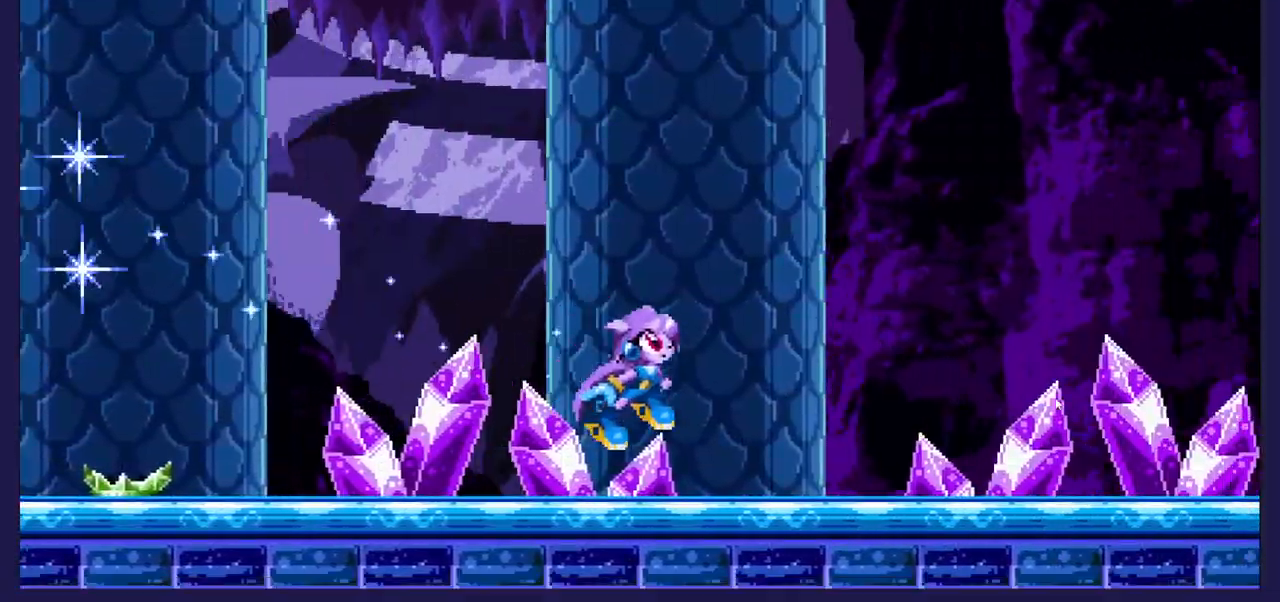
Gameplay with a controller (Xbox layout); each line is a JSON object with the inputs held at the frame after it. "events" lists button and stick changes between this image and that frame as [ms after this image, input, new state], when the widget could be followed in between.
{"buttons": ["DPAD_LEFT"], "left_stick": "center", "right_stick": "center", "events": [[267, "DPAD_RIGHT", "up"], [317, "DPAD_LEFT", "down"]]}
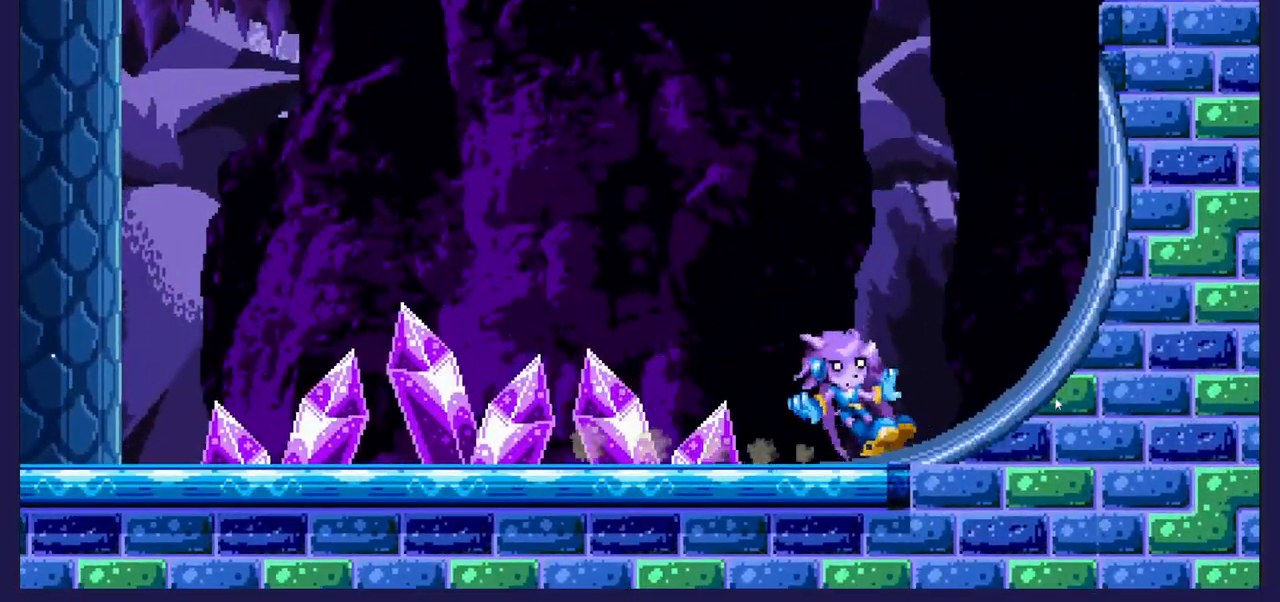
{"buttons": ["DPAD_LEFT"], "left_stick": "center", "right_stick": "center", "events": []}
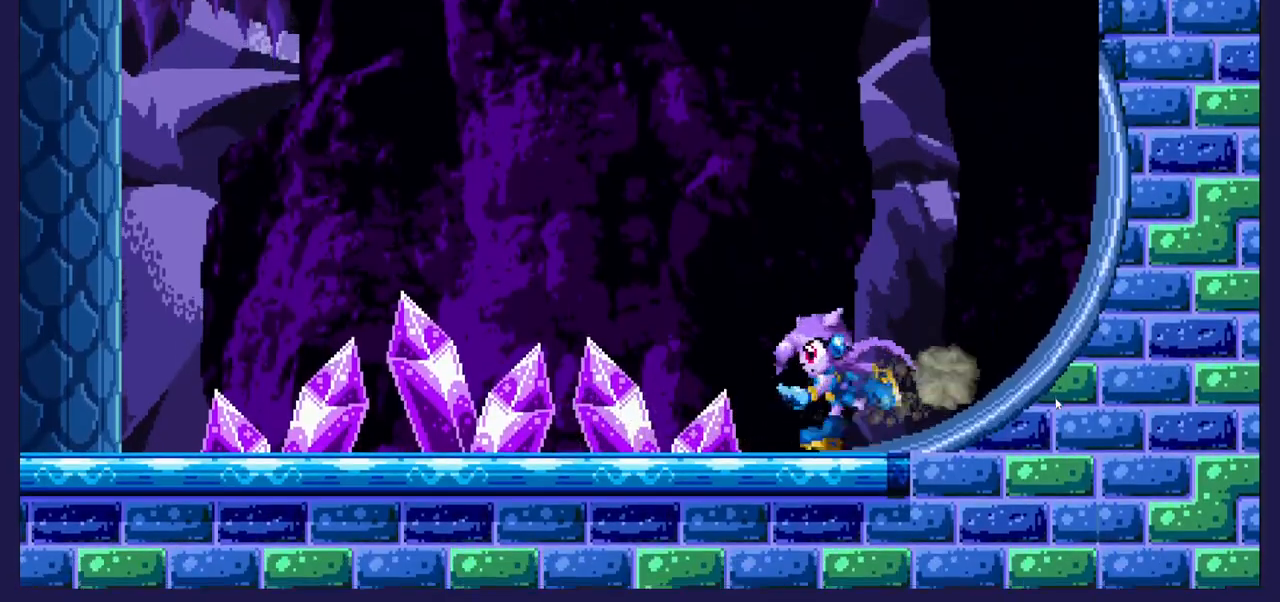
{"buttons": ["A", "DPAD_LEFT"], "left_stick": "center", "right_stick": "center", "events": [[350, "A", "down"]]}
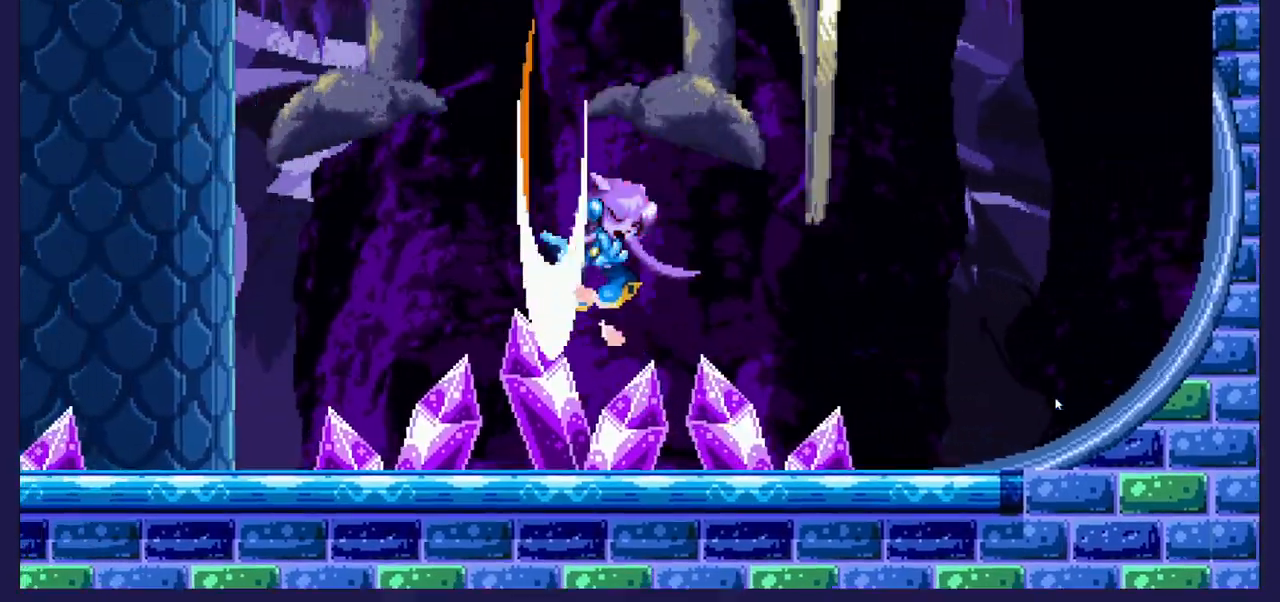
{"buttons": ["DPAD_LEFT"], "left_stick": "center", "right_stick": "center", "events": [[17, "A", "up"]]}
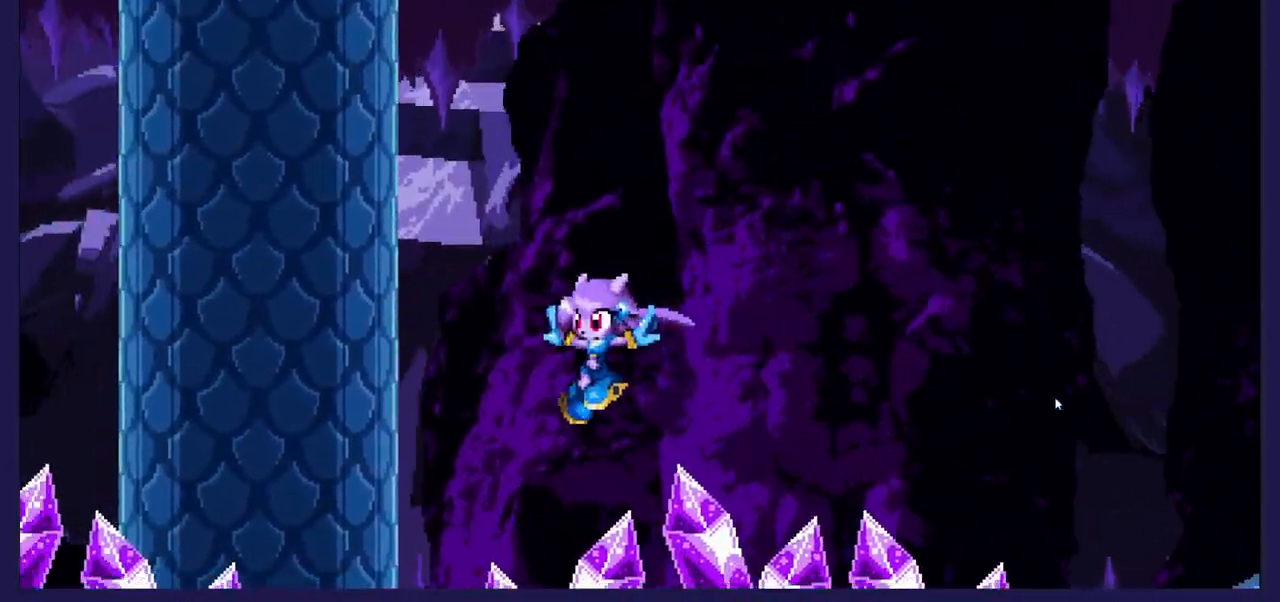
{"buttons": ["DPAD_LEFT"], "left_stick": "center", "right_stick": "center", "events": []}
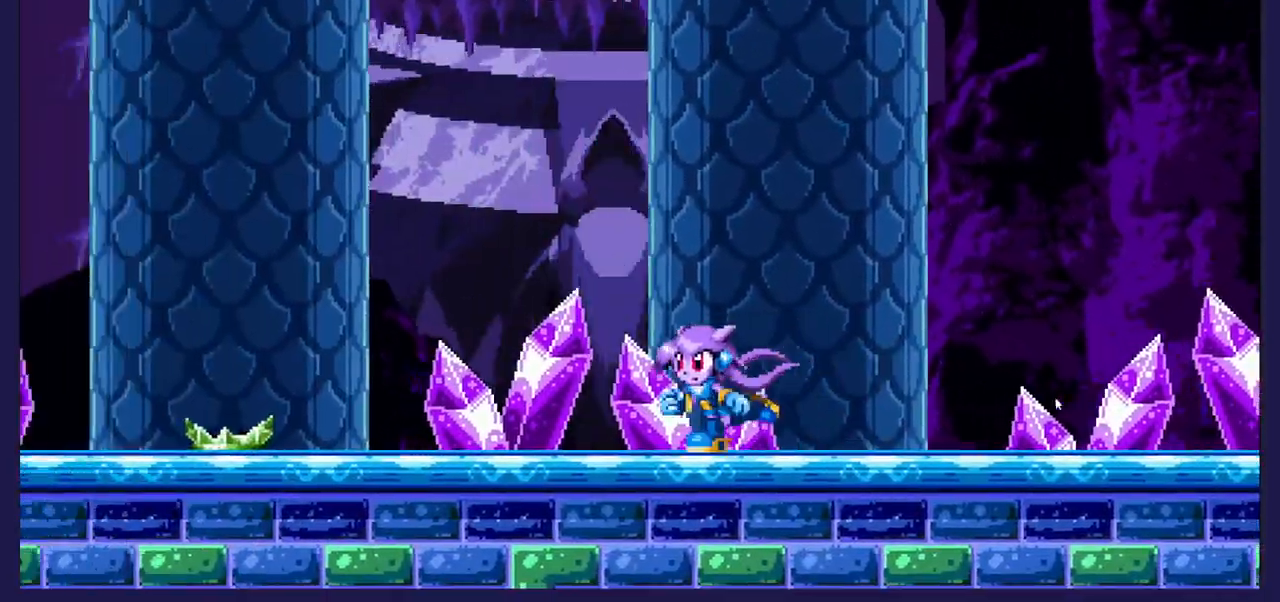
{"buttons": ["DPAD_RIGHT"], "left_stick": "center", "right_stick": "center", "events": [[250, "DPAD_LEFT", "up"], [283, "DPAD_RIGHT", "down"]]}
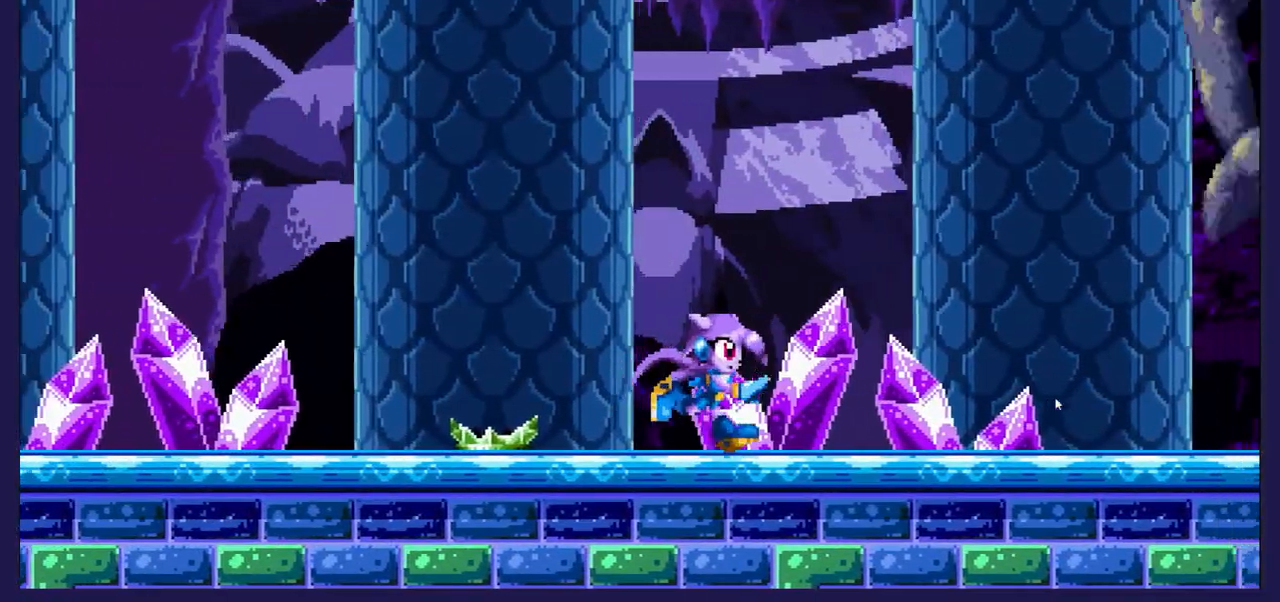
{"buttons": ["DPAD_RIGHT"], "left_stick": "center", "right_stick": "center", "events": [[133, "A", "down"], [267, "A", "up"]]}
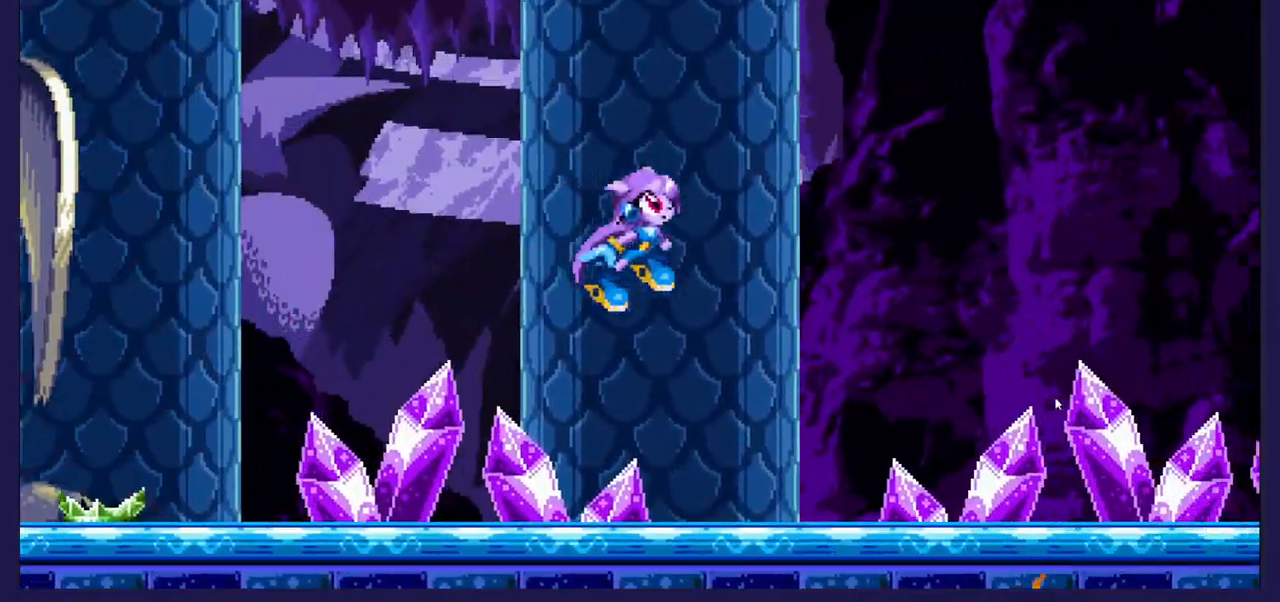
{"buttons": ["DPAD_LEFT"], "left_stick": "center", "right_stick": "center", "events": [[117, "DPAD_RIGHT", "up"], [200, "DPAD_LEFT", "down"]]}
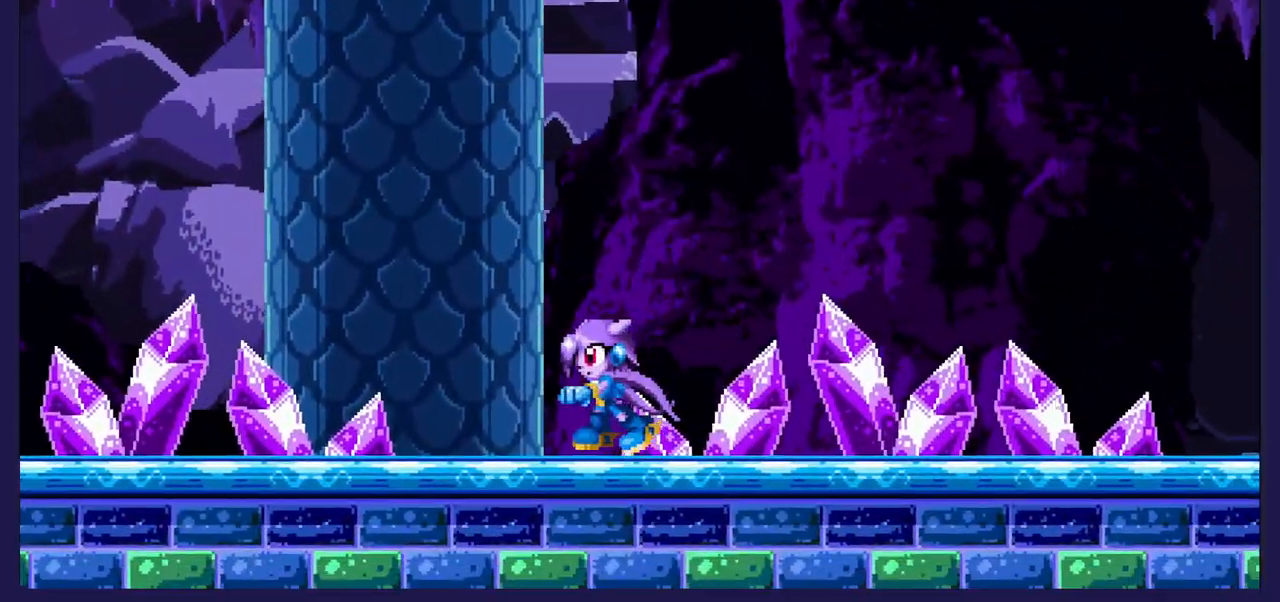
{"buttons": ["DPAD_LEFT"], "left_stick": "center", "right_stick": "center", "events": [[67, "A", "down"], [183, "A", "up"], [250, "B", "down"], [383, "B", "up"]]}
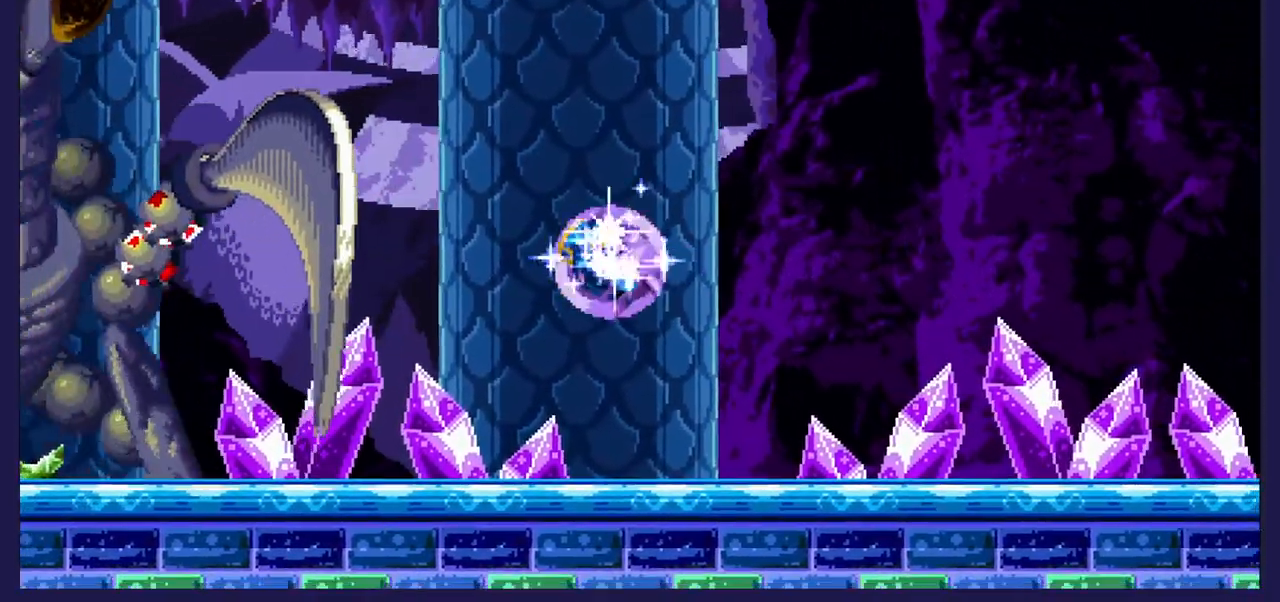
{"buttons": ["DPAD_LEFT"], "left_stick": "center", "right_stick": "center", "events": []}
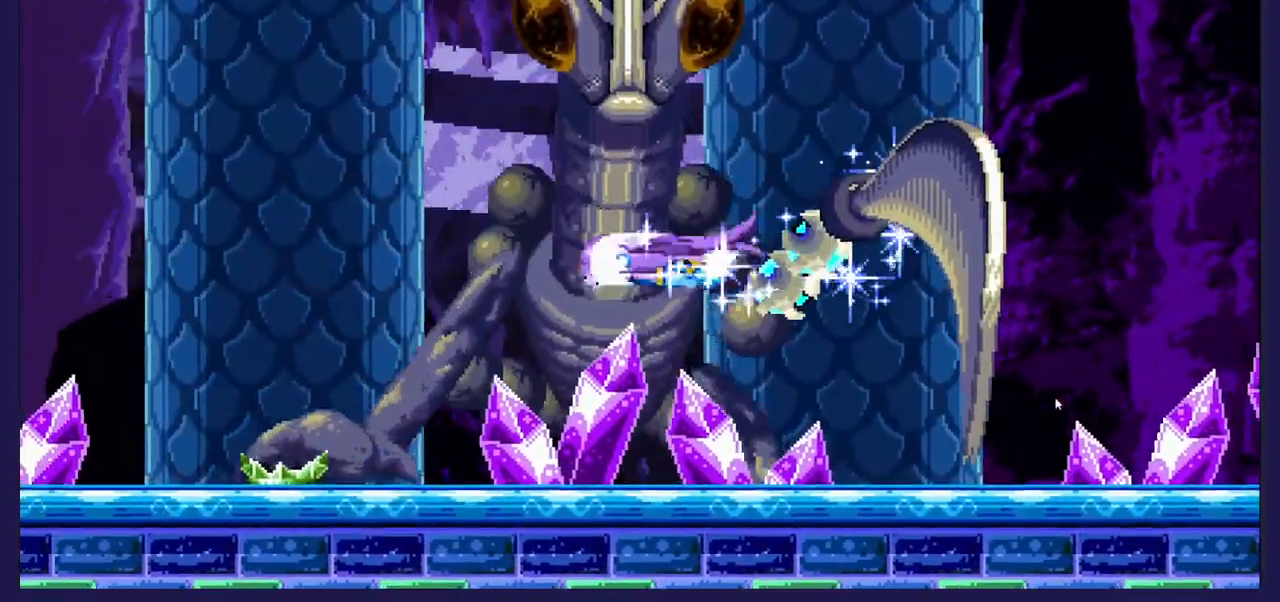
{"buttons": ["DPAD_RIGHT"], "left_stick": "center", "right_stick": "center", "events": [[83, "DPAD_DOWN", "down"], [83, "DPAD_LEFT", "up"], [117, "DPAD_RIGHT", "down"], [133, "DPAD_DOWN", "up"]]}
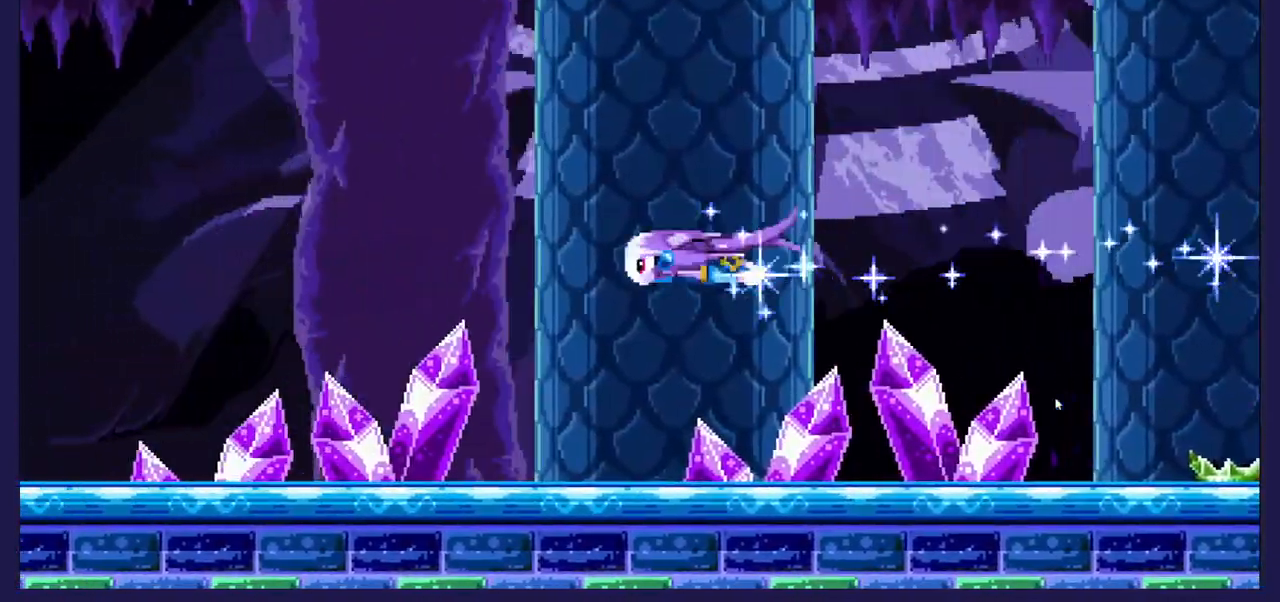
{"buttons": ["DPAD_LEFT"], "left_stick": "center", "right_stick": "center", "events": [[367, "DPAD_RIGHT", "up"], [450, "DPAD_LEFT", "down"]]}
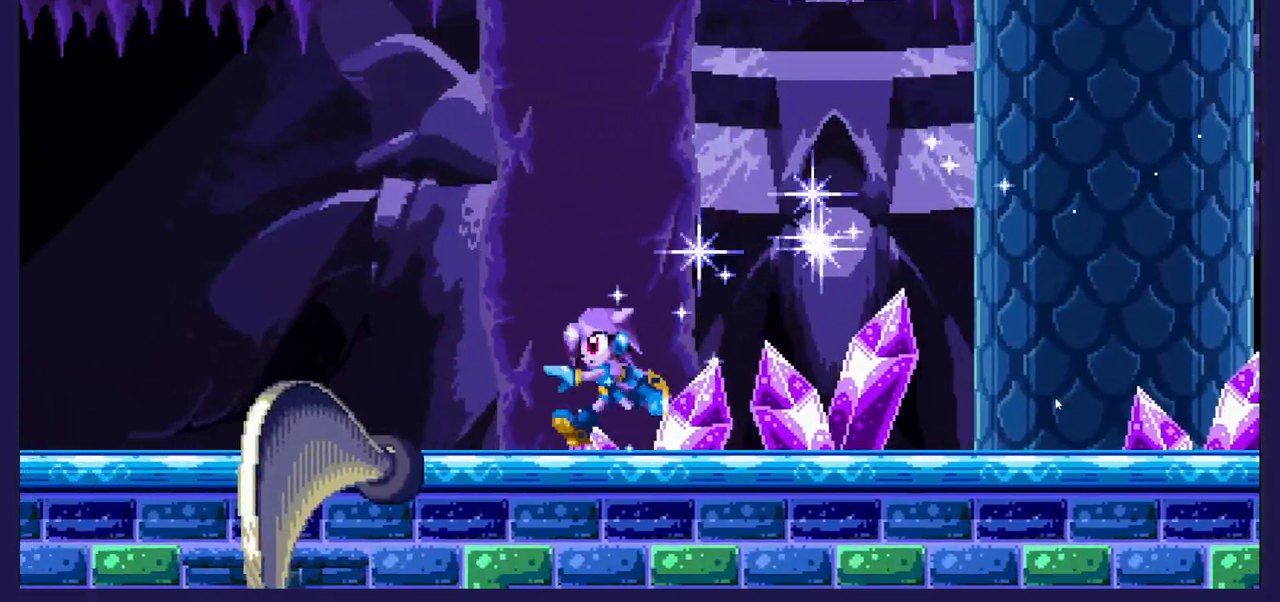
{"buttons": ["DPAD_RIGHT"], "left_stick": "center", "right_stick": "center", "events": [[133, "DPAD_LEFT", "up"], [167, "DPAD_RIGHT", "down"]]}
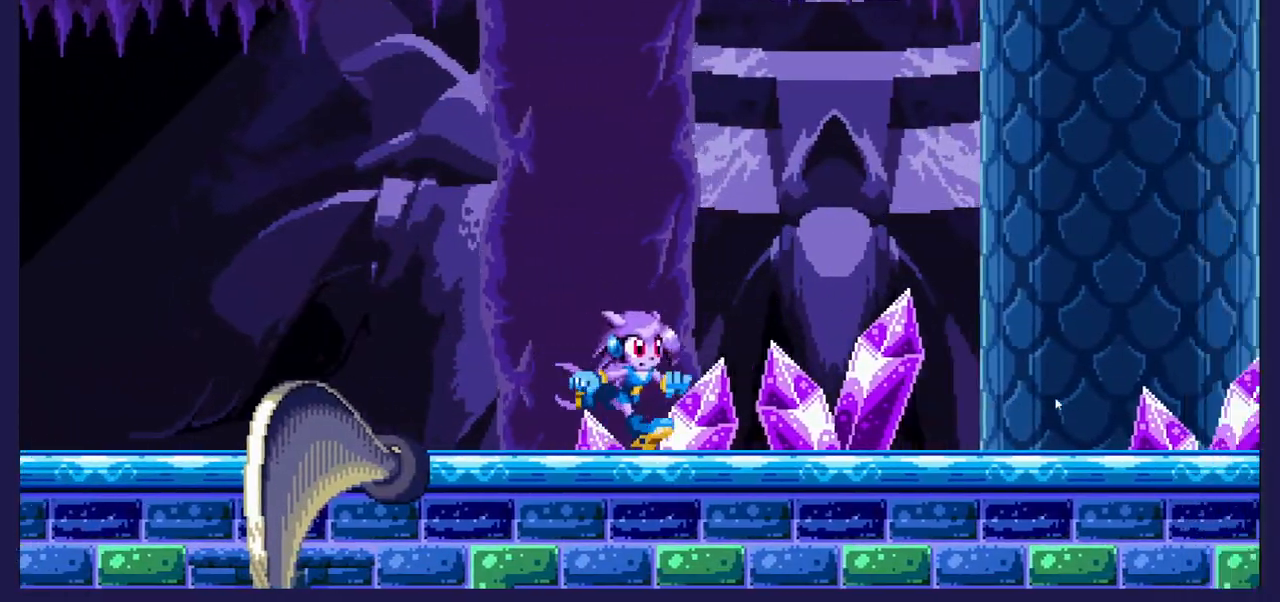
{"buttons": ["A", "DPAD_RIGHT"], "left_stick": "center", "right_stick": "center", "events": [[217, "A", "down"]]}
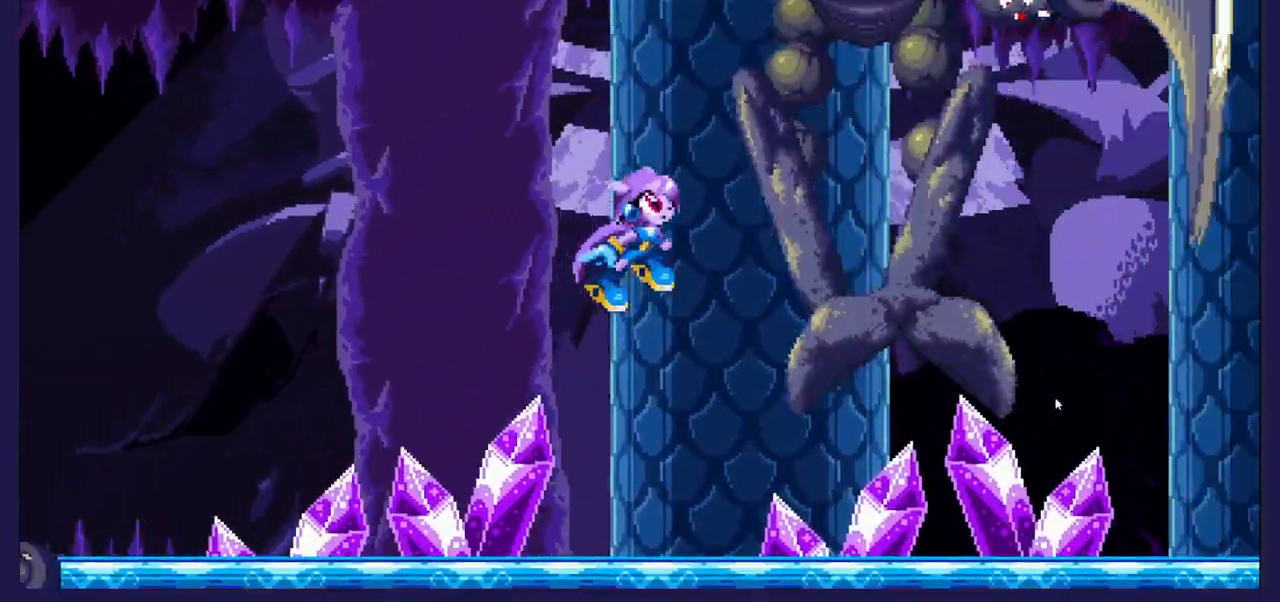
{"buttons": [], "left_stick": "center", "right_stick": "center", "events": [[83, "A", "up"], [117, "X", "down"], [433, "X", "up"], [450, "DPAD_RIGHT", "up"]]}
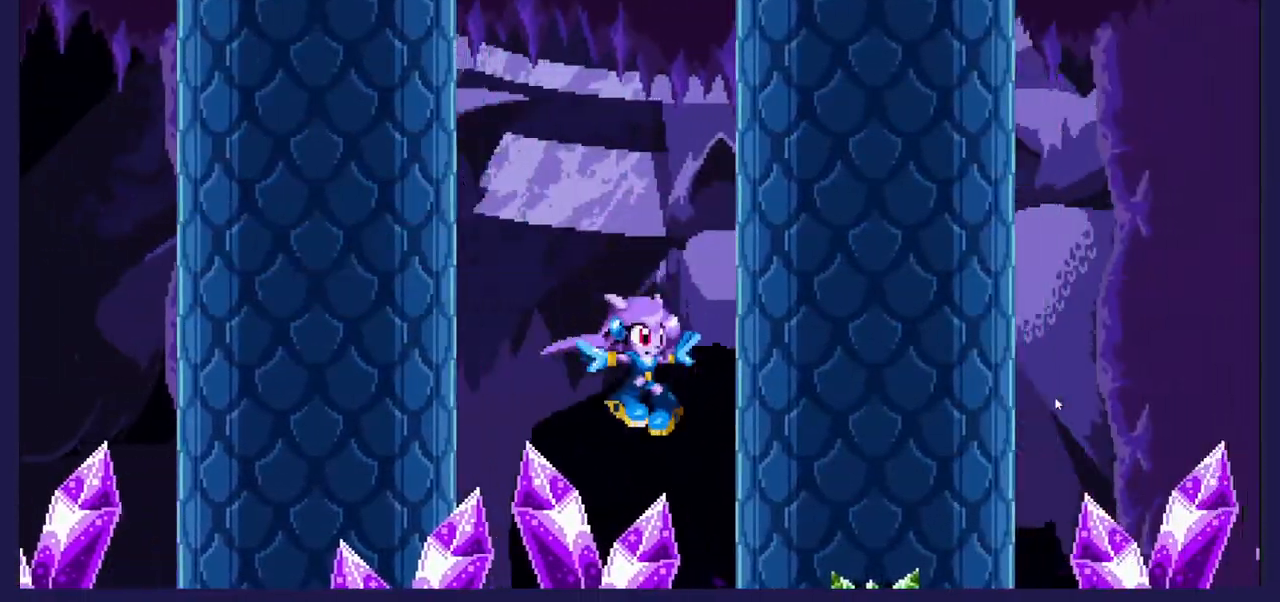
{"buttons": ["DPAD_LEFT"], "left_stick": "center", "right_stick": "center", "events": [[17, "DPAD_LEFT", "down"]]}
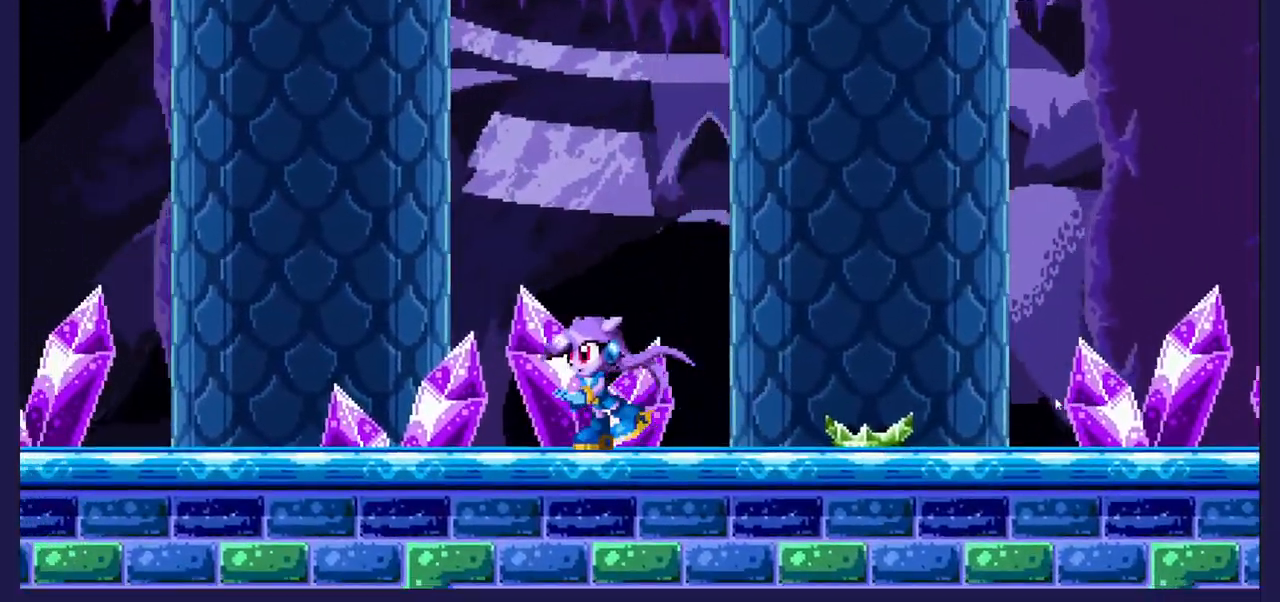
{"buttons": ["X", "DPAD_LEFT"], "left_stick": "center", "right_stick": "center", "events": [[83, "A", "down"], [383, "A", "up"], [467, "X", "down"]]}
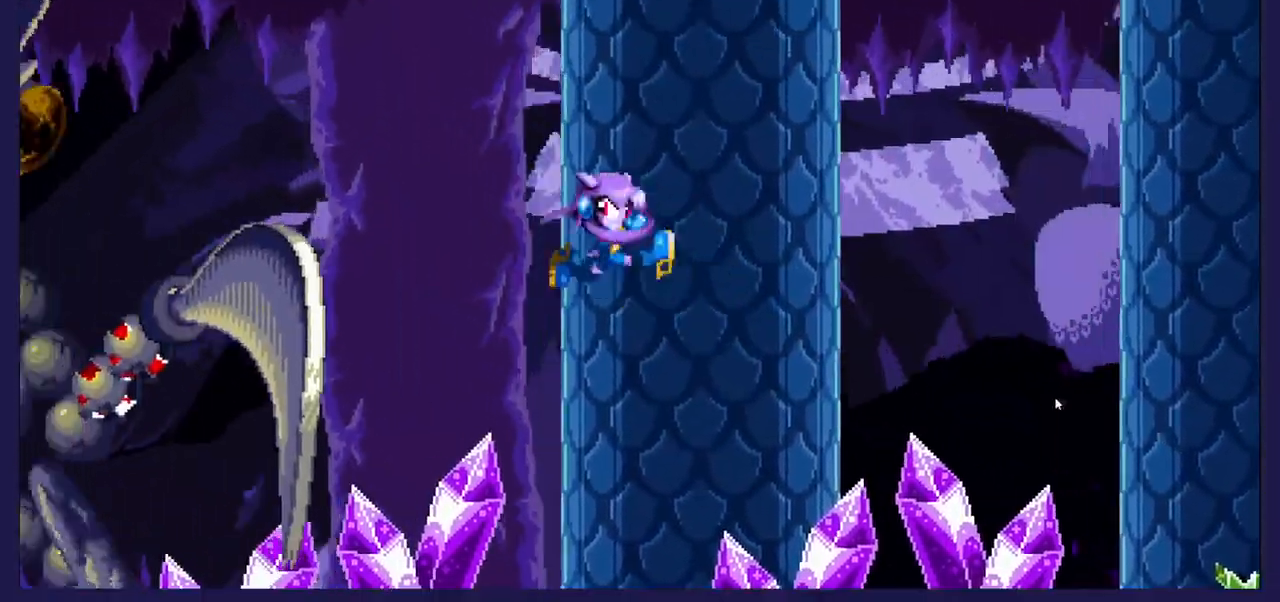
{"buttons": ["X", "DPAD_LEFT"], "left_stick": "center", "right_stick": "center", "events": [[67, "X", "up"], [150, "X", "down"], [267, "X", "up"], [317, "X", "down"], [433, "X", "up"], [483, "X", "down"]]}
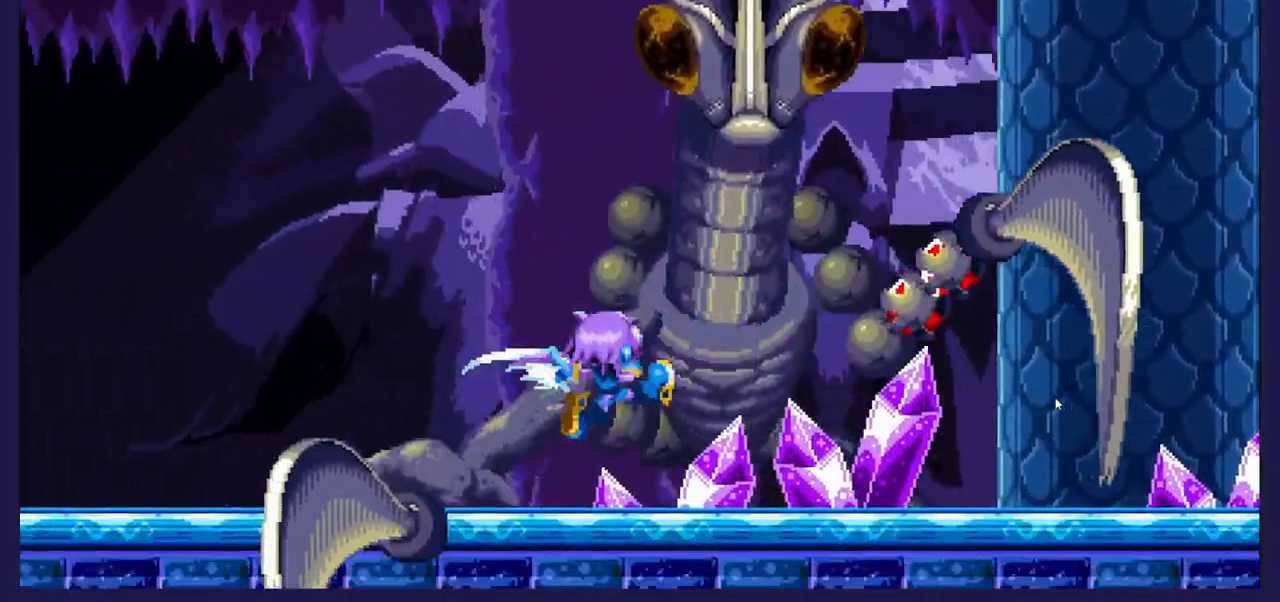
{"buttons": ["A", "DPAD_RIGHT"], "left_stick": "center", "right_stick": "center", "events": [[33, "DPAD_DOWN", "down"], [33, "DPAD_LEFT", "up"], [67, "DPAD_RIGHT", "down"], [83, "DPAD_DOWN", "up"], [117, "X", "up"], [450, "A", "down"]]}
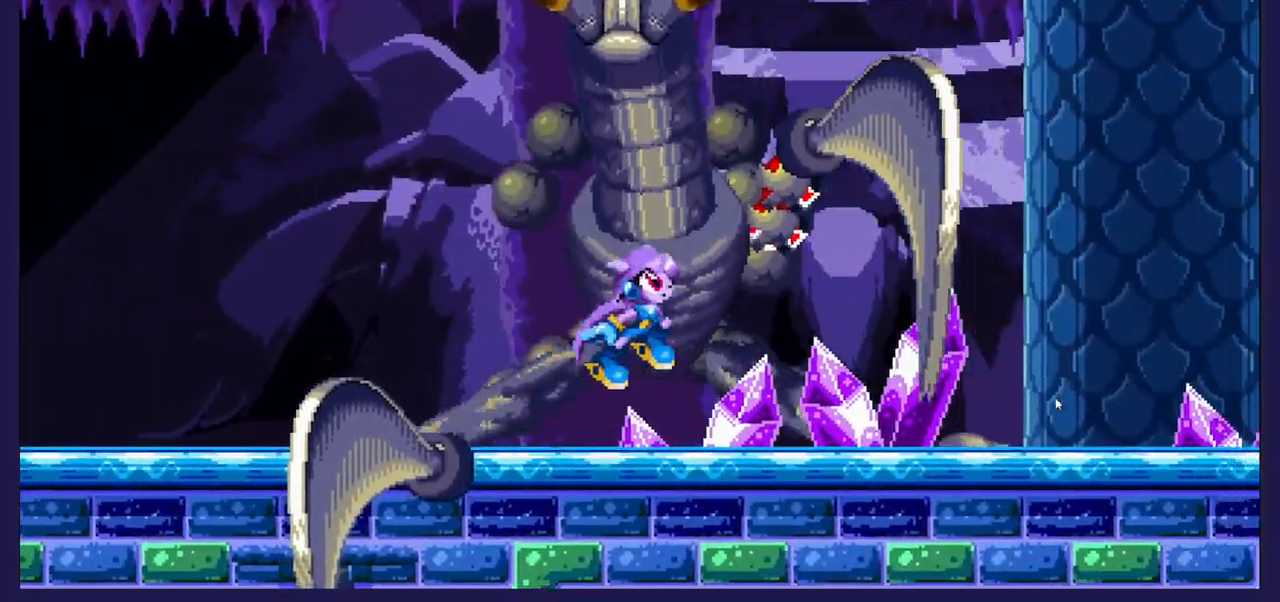
{"buttons": ["X", "DPAD_LEFT"], "left_stick": "center", "right_stick": "center", "events": [[50, "A", "up"], [67, "DPAD_RIGHT", "up"], [100, "DPAD_LEFT", "down"], [117, "X", "down"], [233, "X", "up"], [283, "X", "down"], [417, "X", "up"], [467, "X", "down"]]}
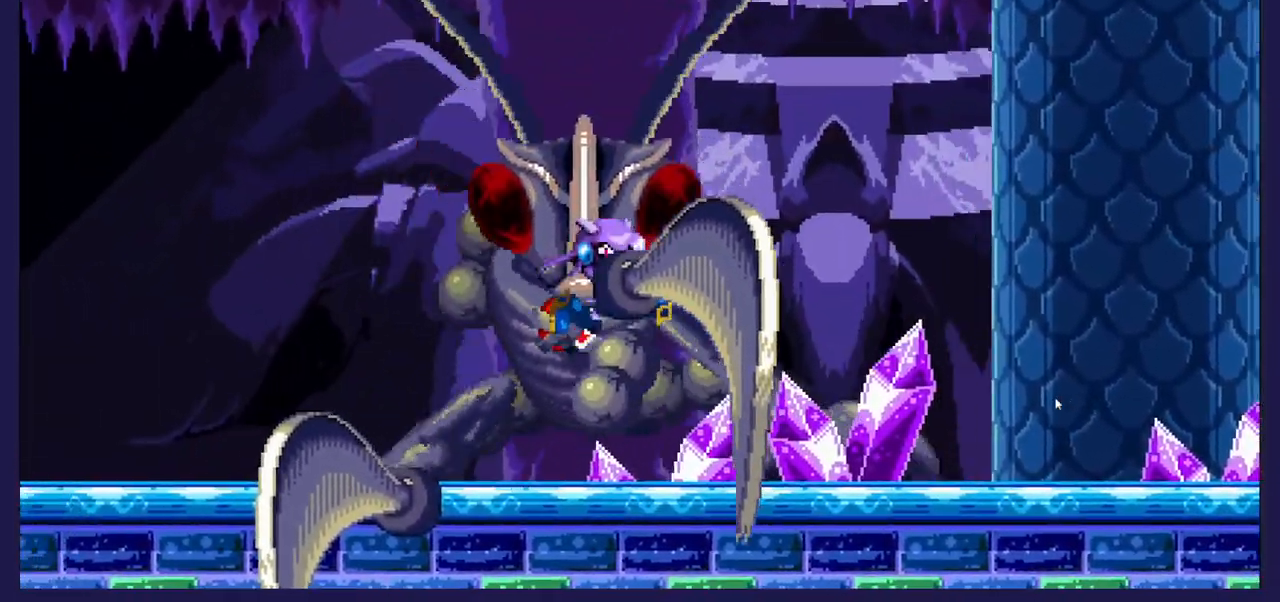
{"buttons": ["DPAD_LEFT"], "left_stick": "center", "right_stick": "center", "events": [[83, "X", "up"], [150, "X", "down"], [267, "X", "up"]]}
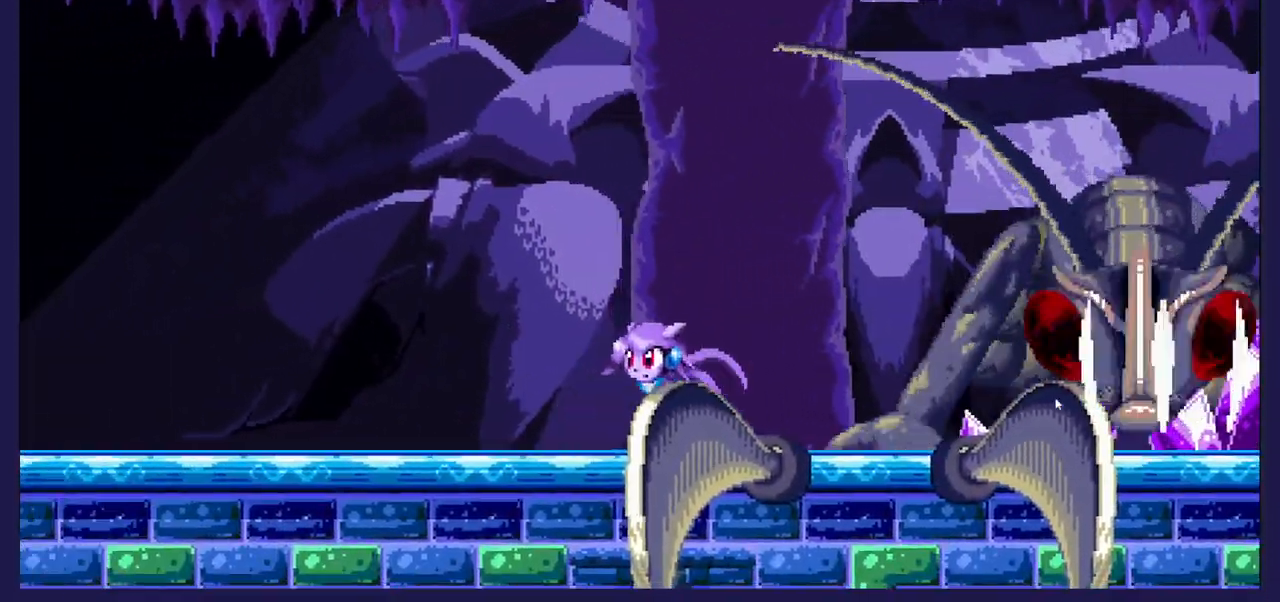
{"buttons": ["A", "DPAD_RIGHT"], "left_stick": "center", "right_stick": "center", "events": [[383, "DPAD_LEFT", "up"], [417, "DPAD_RIGHT", "down"], [467, "A", "down"]]}
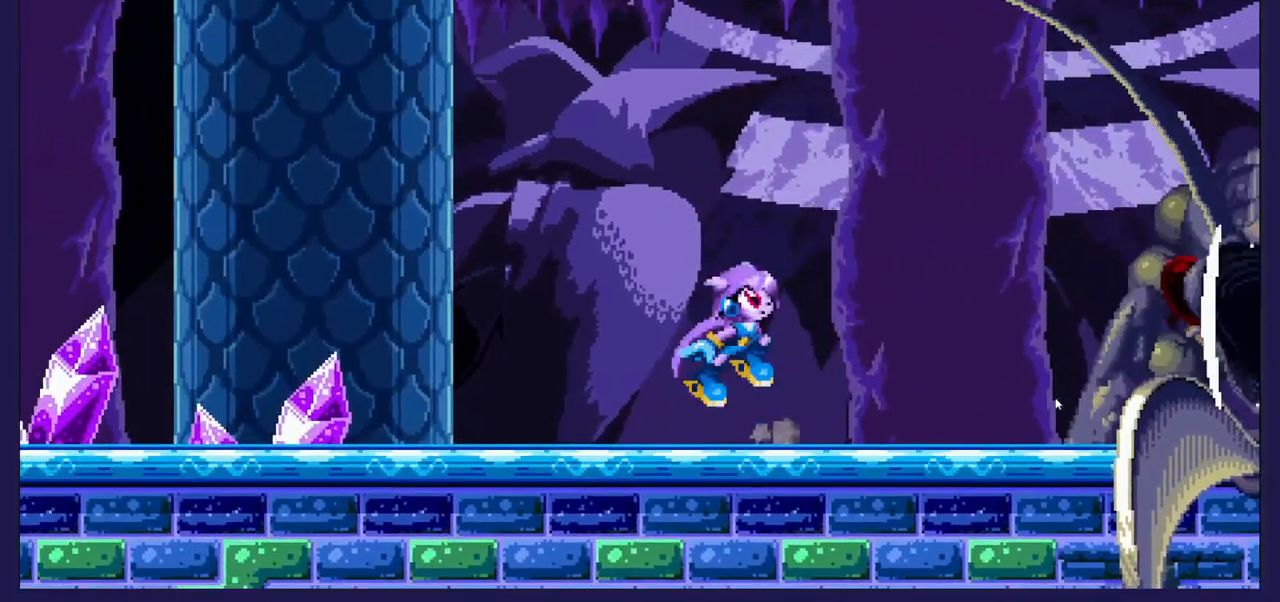
{"buttons": ["DPAD_RIGHT"], "left_stick": "center", "right_stick": "center", "events": [[67, "A", "up"], [167, "X", "down"], [300, "X", "up"], [367, "X", "down"], [500, "X", "up"]]}
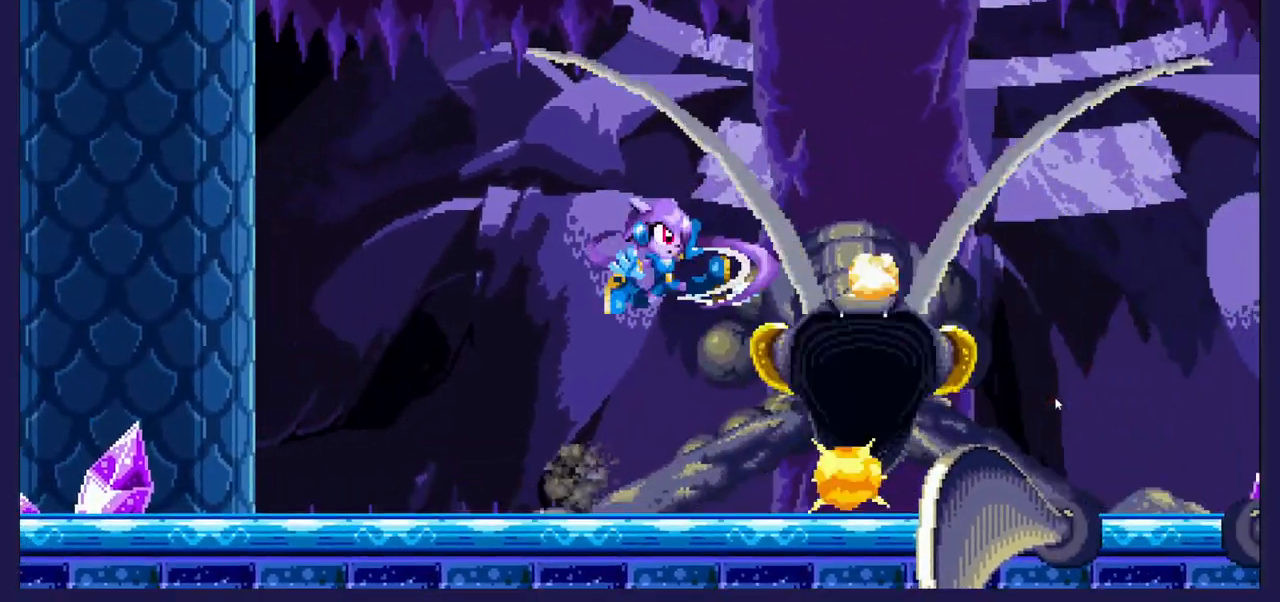
{"buttons": ["DPAD_RIGHT"], "left_stick": "center", "right_stick": "center", "events": [[50, "X", "down"], [183, "X", "up"], [250, "X", "down"], [383, "X", "up"]]}
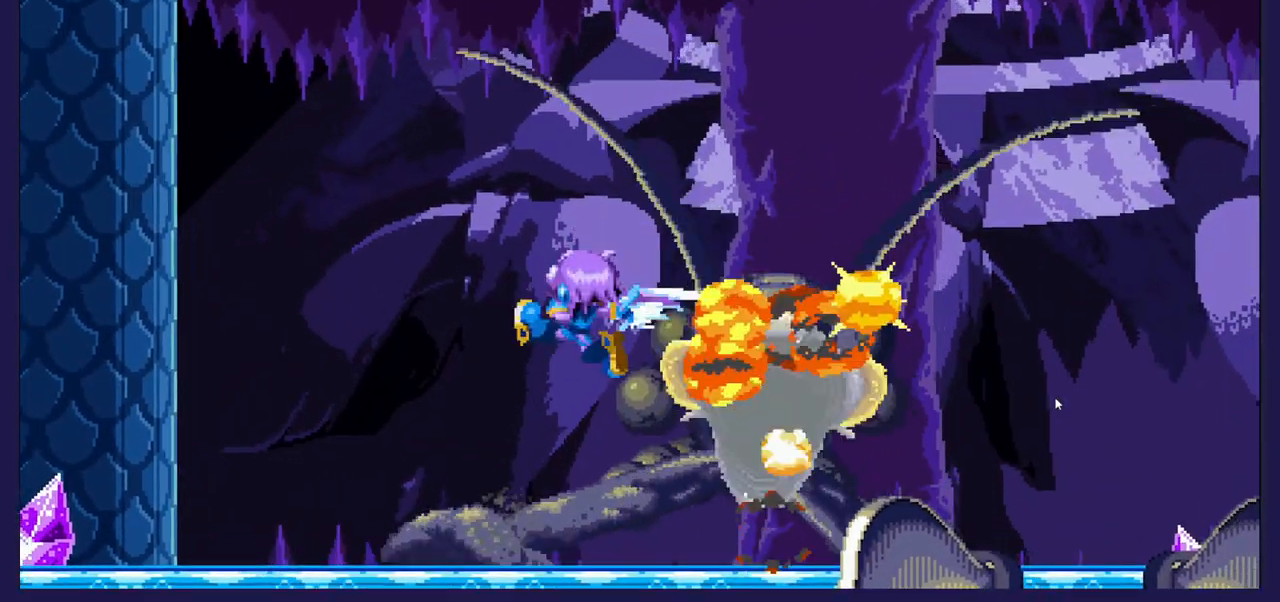
{"buttons": [], "left_stick": "center", "right_stick": "center", "events": [[300, "DPAD_RIGHT", "up"]]}